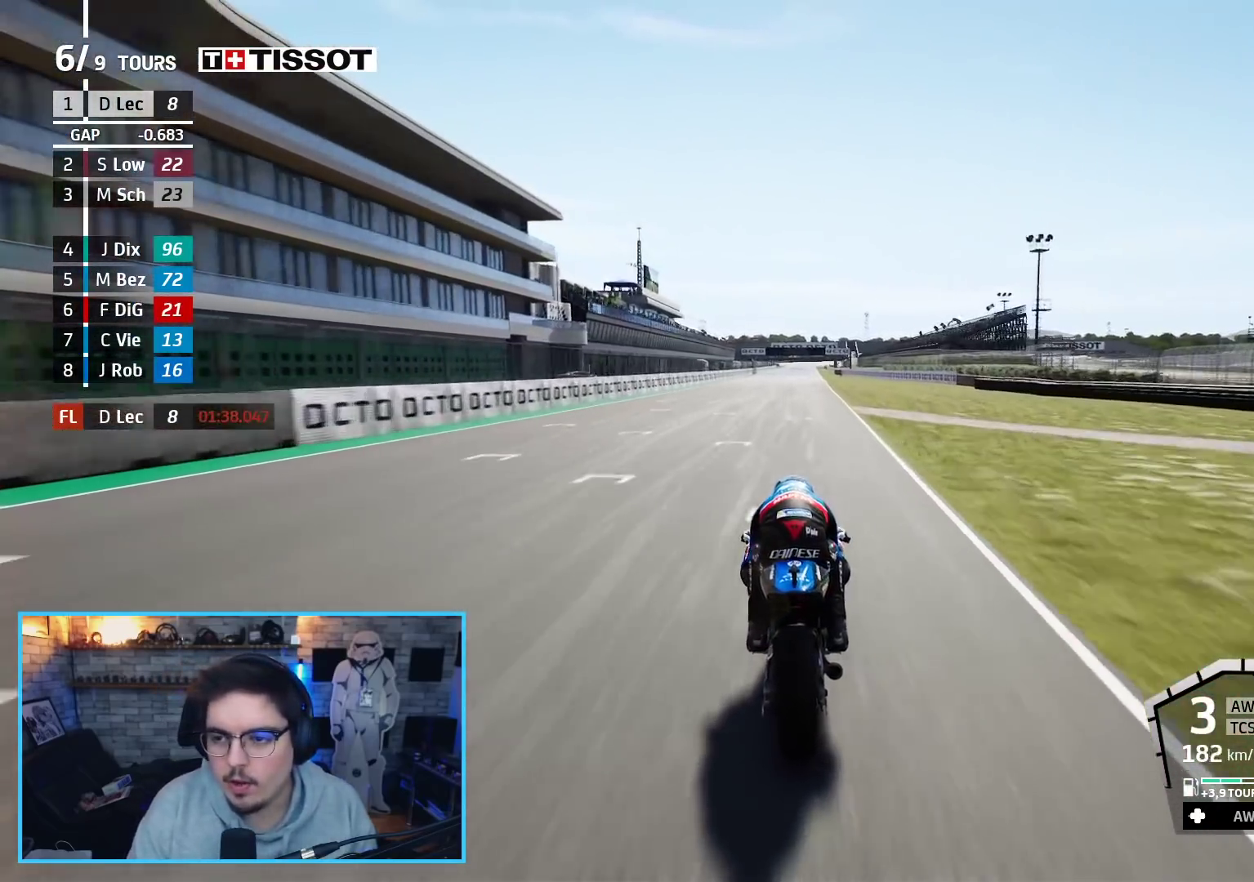
Gameplay with a controller (Xbox layout); each line is a JSON object with the inputs held at the frame after it. "events" lists button and stick changes between this image and that frame as [ms after this image, input, new state], when the widget could be followed in between.
{"buttons": ["R2"], "left_stick": "center", "right_stick": "center", "events": []}
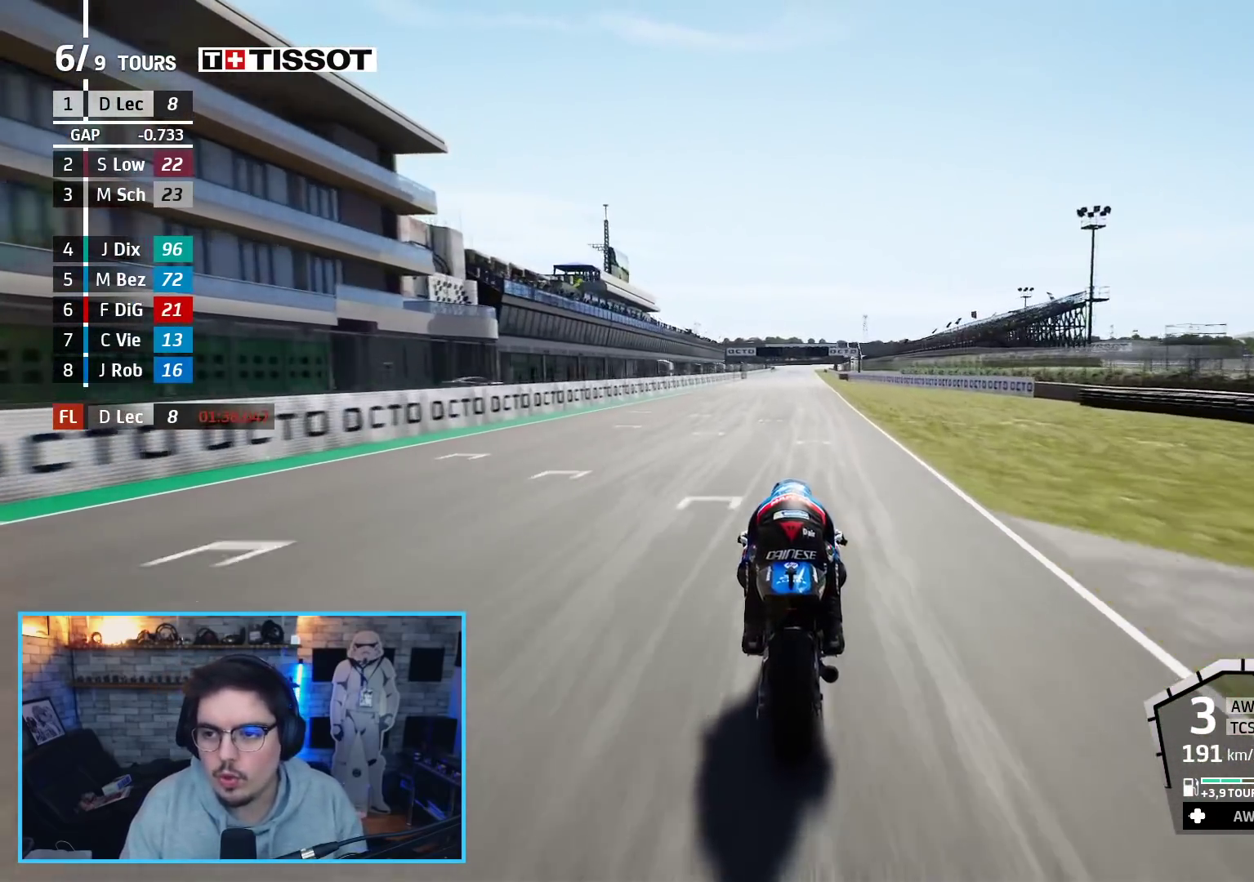
{"buttons": ["R2"], "left_stick": "center", "right_stick": "center", "events": [[167, "left_stick", "left"], [233, "left_stick", "center"]]}
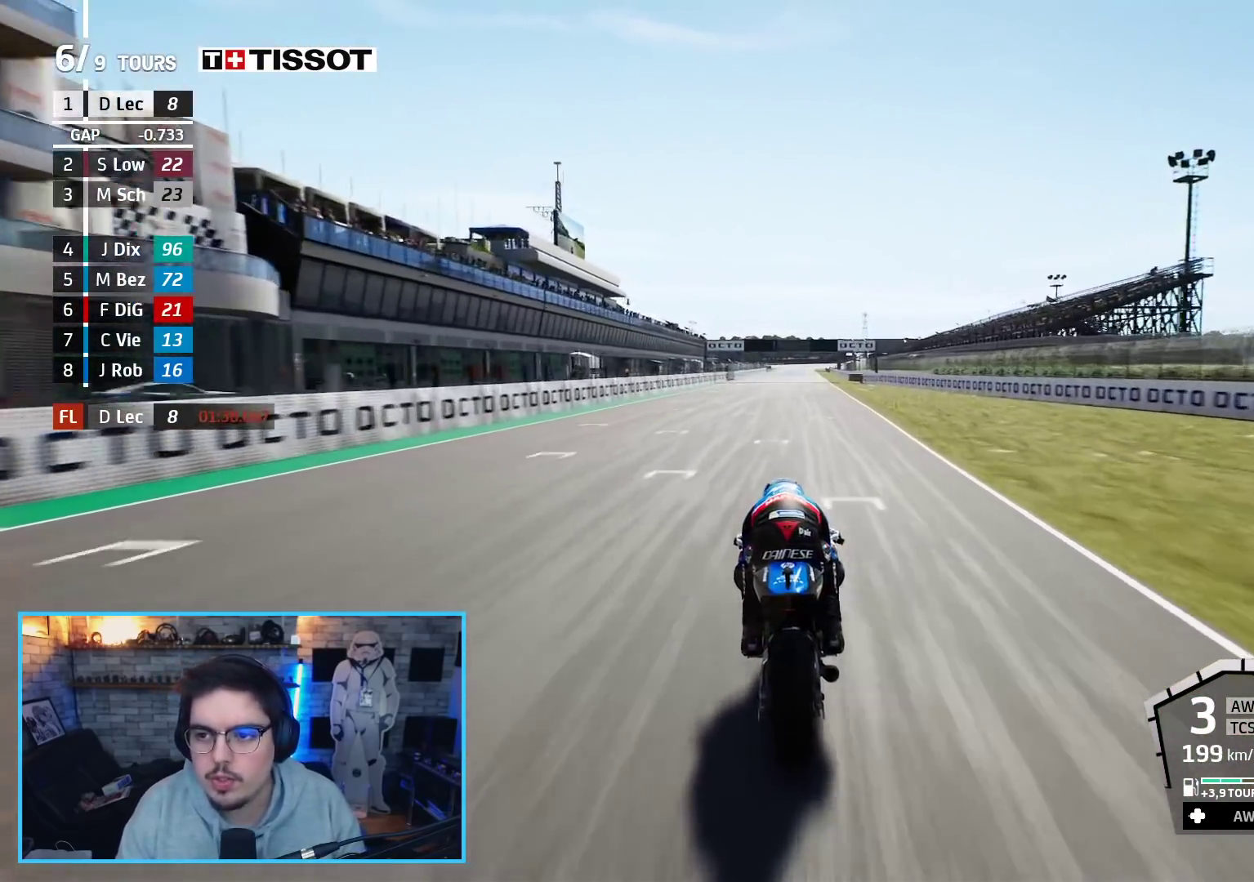
{"buttons": ["R2"], "left_stick": "up-left", "right_stick": "center", "events": [[67, "left_stick", "left"], [133, "B", "down"], [150, "left_stick", "center"], [233, "B", "up"], [433, "left_stick", "up-left"]]}
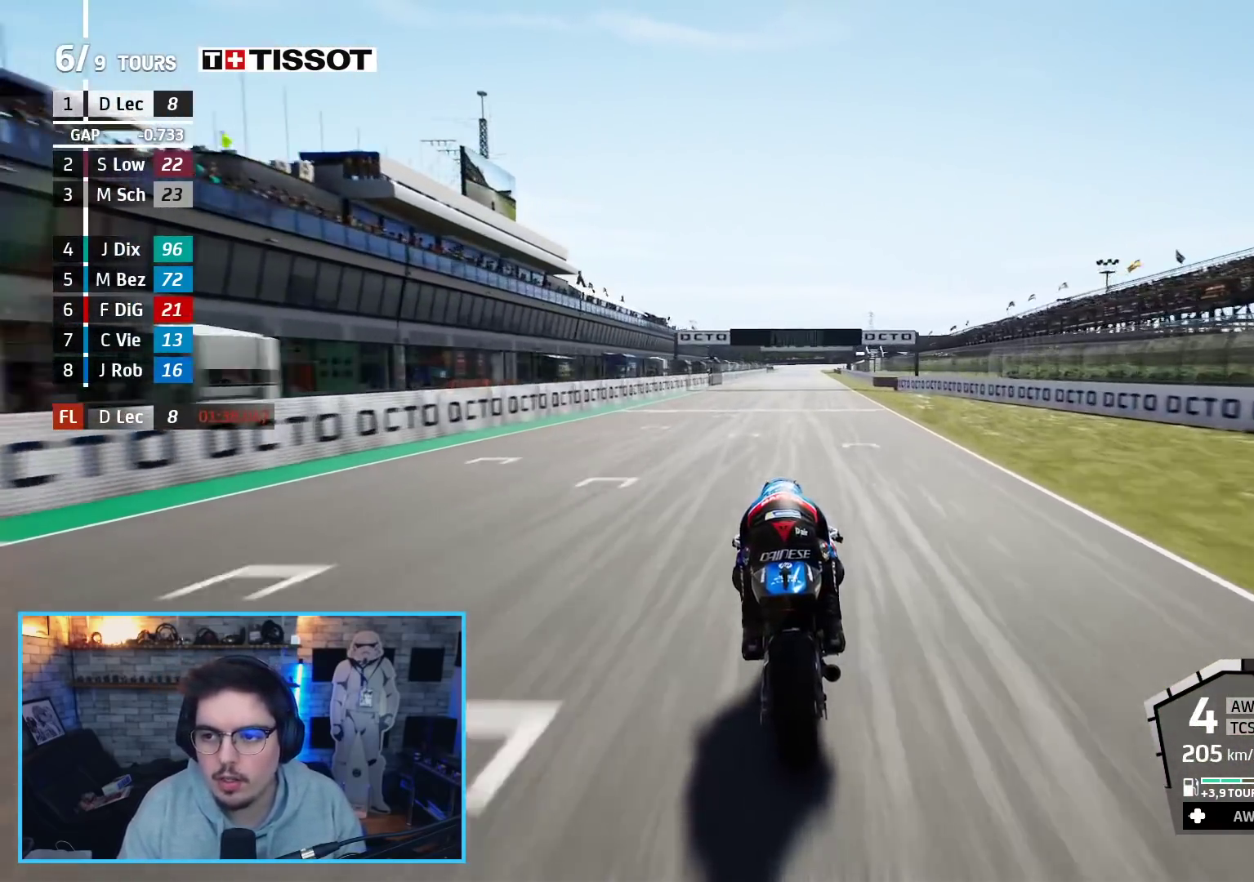
{"buttons": ["R2"], "left_stick": "center", "right_stick": "center", "events": [[17, "left_stick", "center"]]}
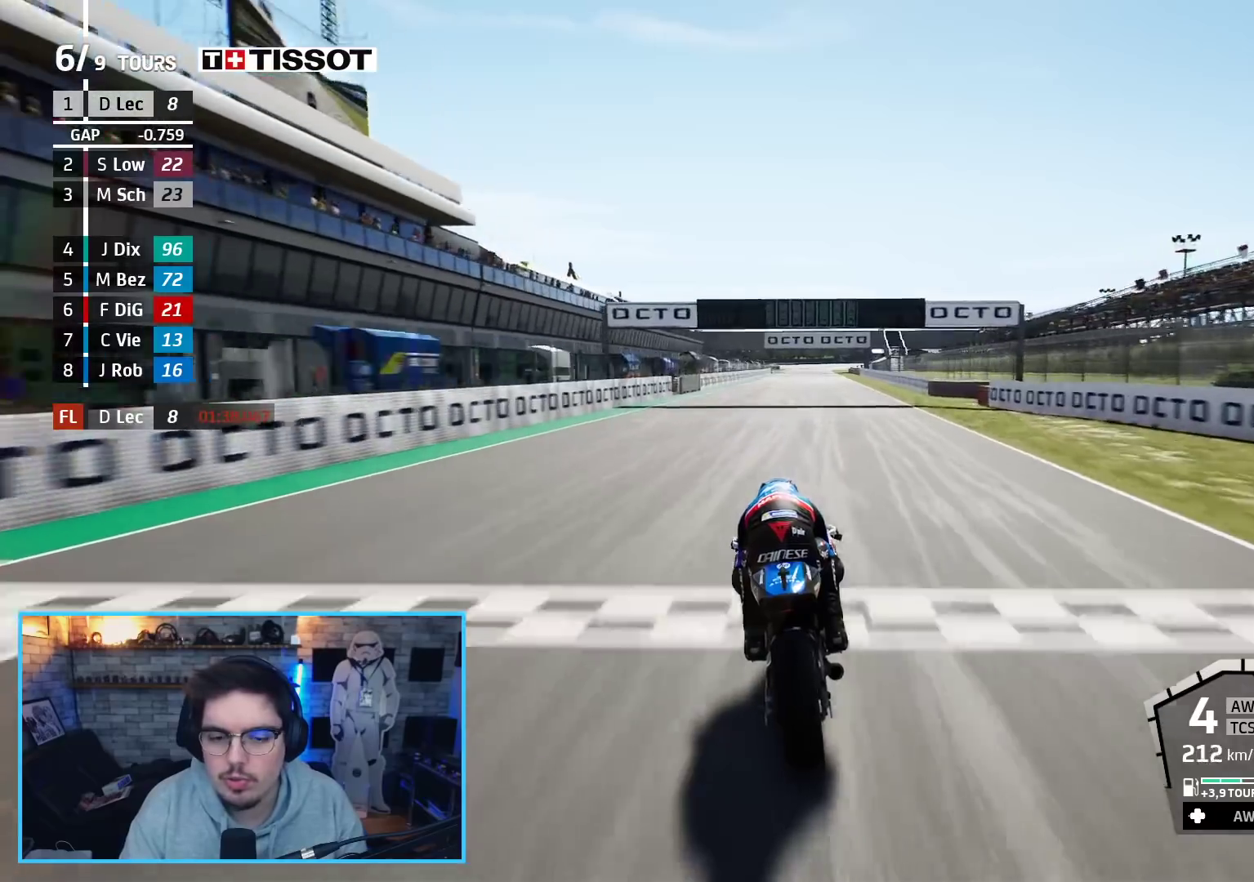
{"buttons": ["R2"], "left_stick": "center", "right_stick": "center", "events": []}
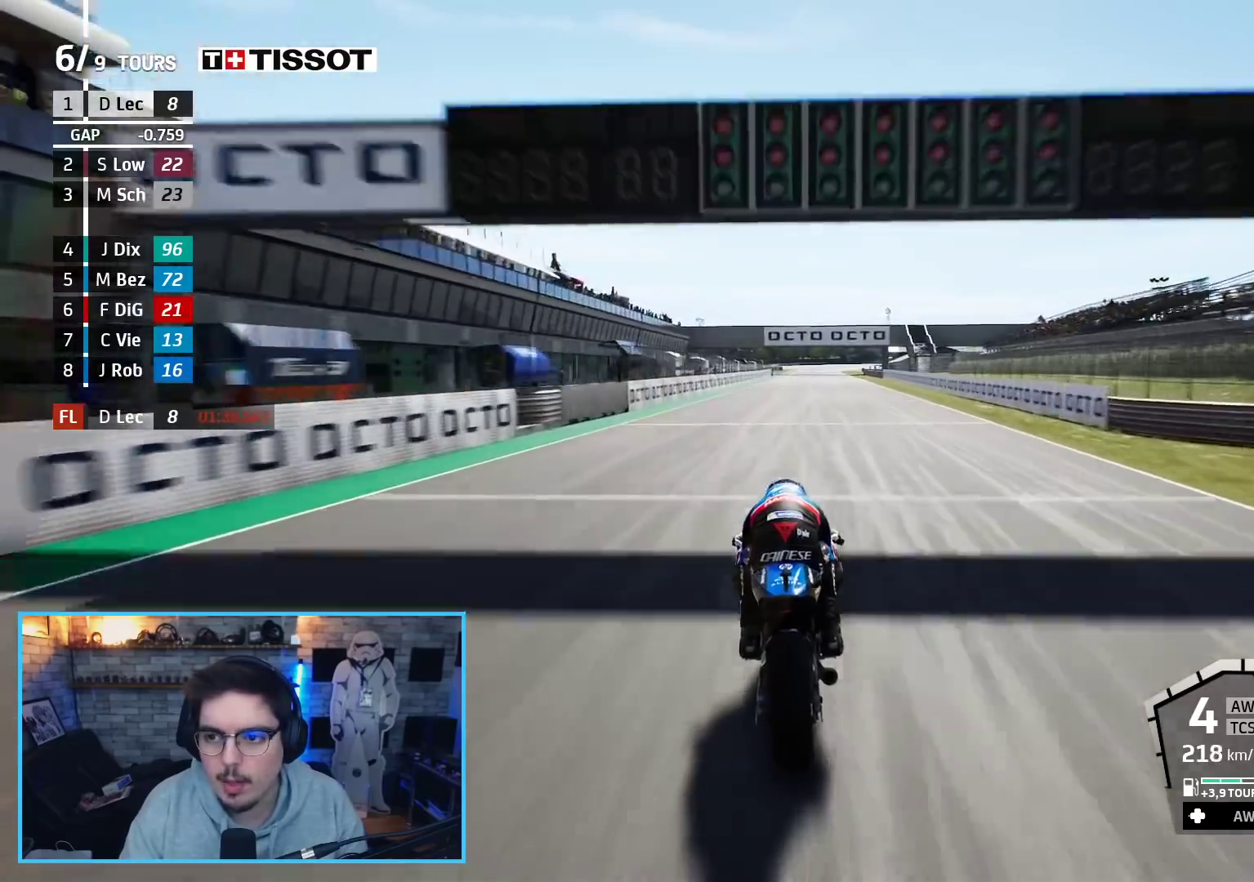
{"buttons": ["R2"], "left_stick": "up-right", "right_stick": "center", "events": [[467, "left_stick", "up-right"]]}
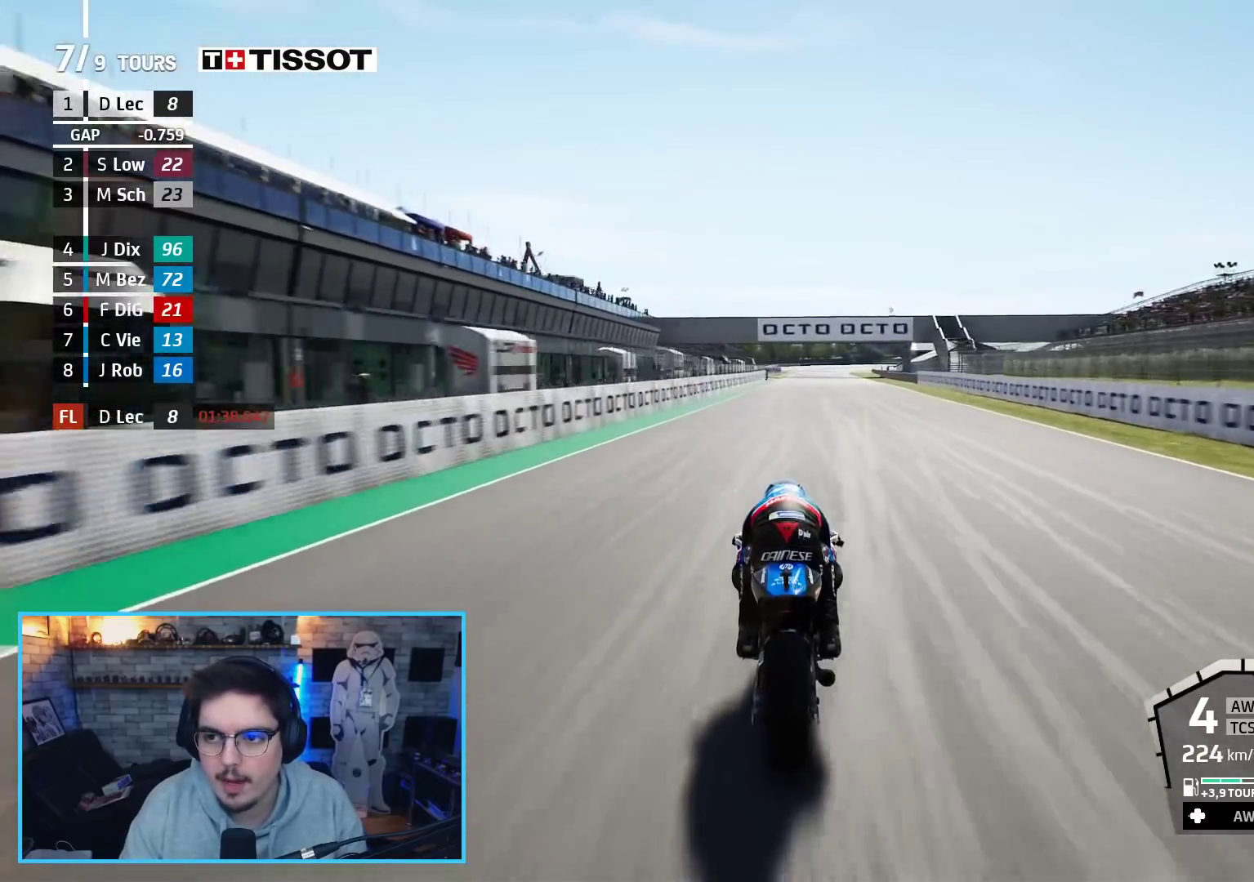
{"buttons": ["R2"], "left_stick": "center", "right_stick": "center", "events": [[17, "left_stick", "center"], [267, "left_stick", "up-right"], [367, "left_stick", "center"]]}
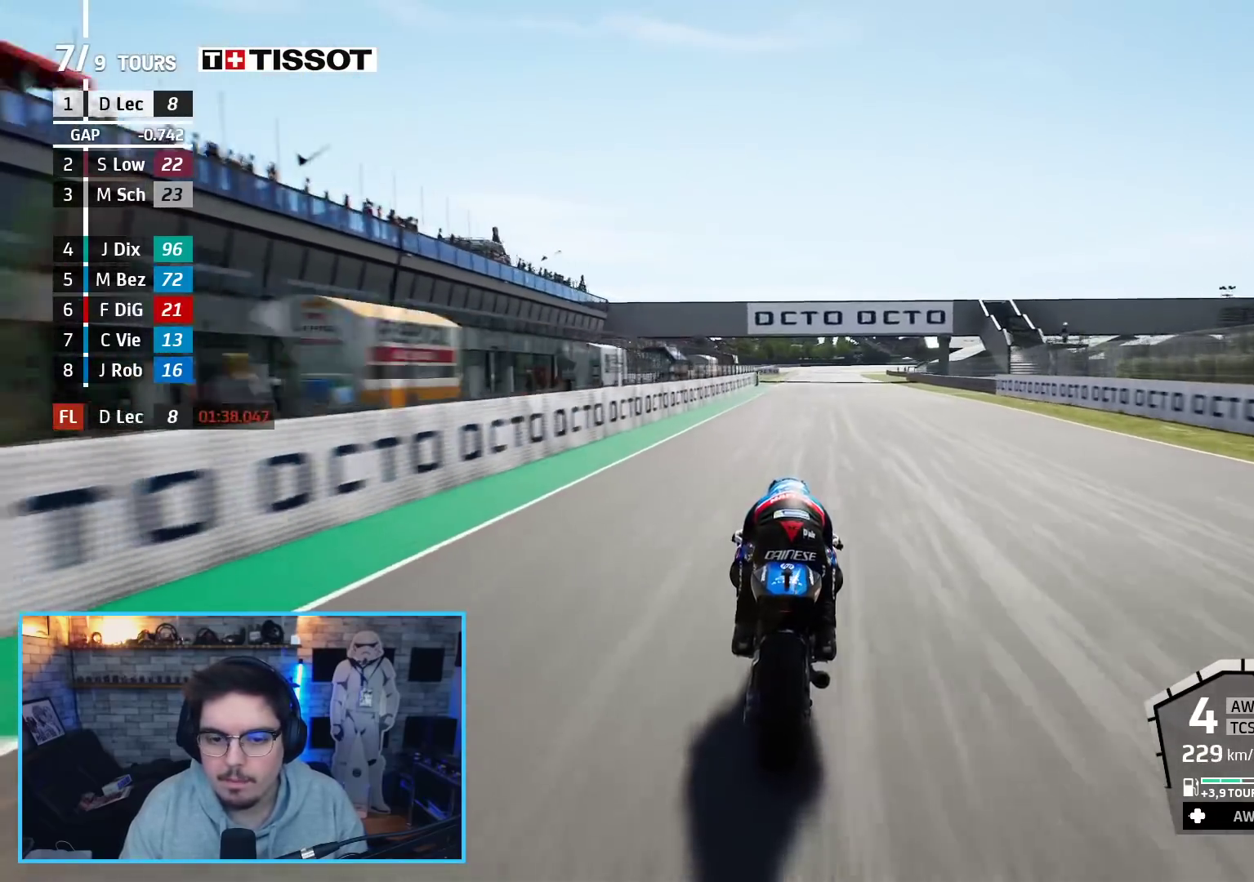
{"buttons": ["R2"], "left_stick": "center", "right_stick": "center", "events": [[167, "left_stick", "up-right"], [267, "left_stick", "center"]]}
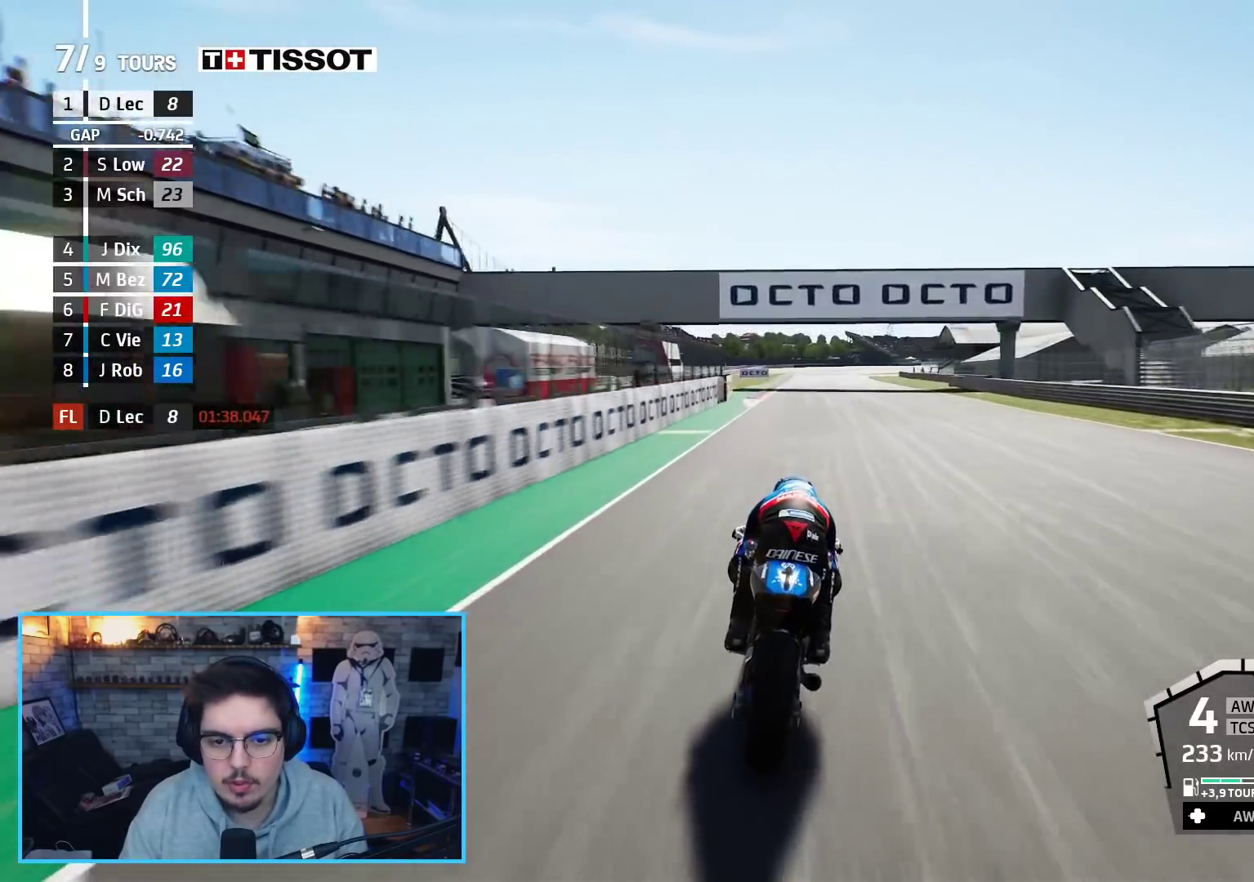
{"buttons": ["R2"], "left_stick": "down-right", "right_stick": "center", "events": [[150, "left_stick", "up-right"], [217, "left_stick", "center"], [450, "left_stick", "down-right"]]}
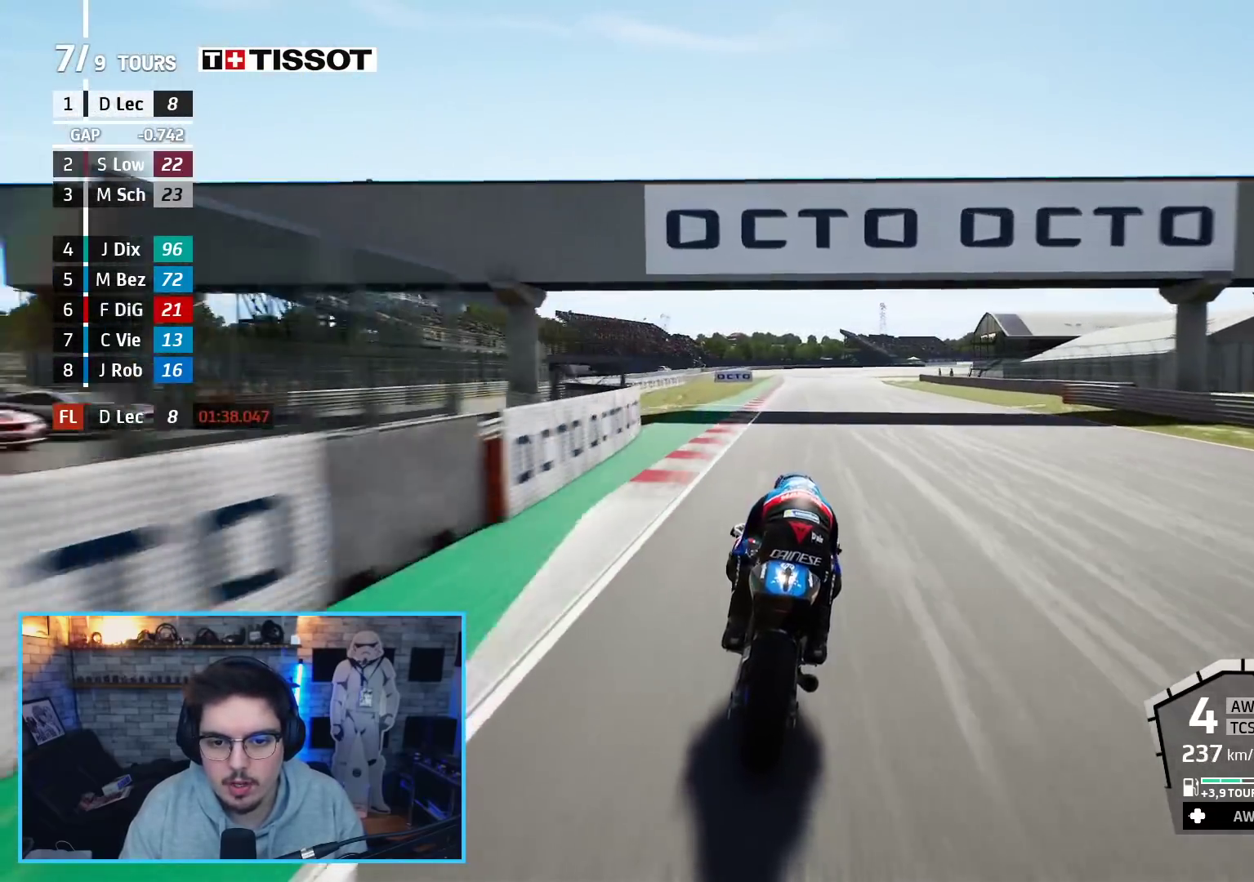
{"buttons": ["A", "X", "L2", "L3"], "left_stick": "down-right", "right_stick": "center", "events": [[50, "A", "down"], [50, "X", "down"], [83, "L3", "down"], [167, "R2", "up"], [200, "X", "up"], [250, "L2", "down"], [433, "X", "down"]]}
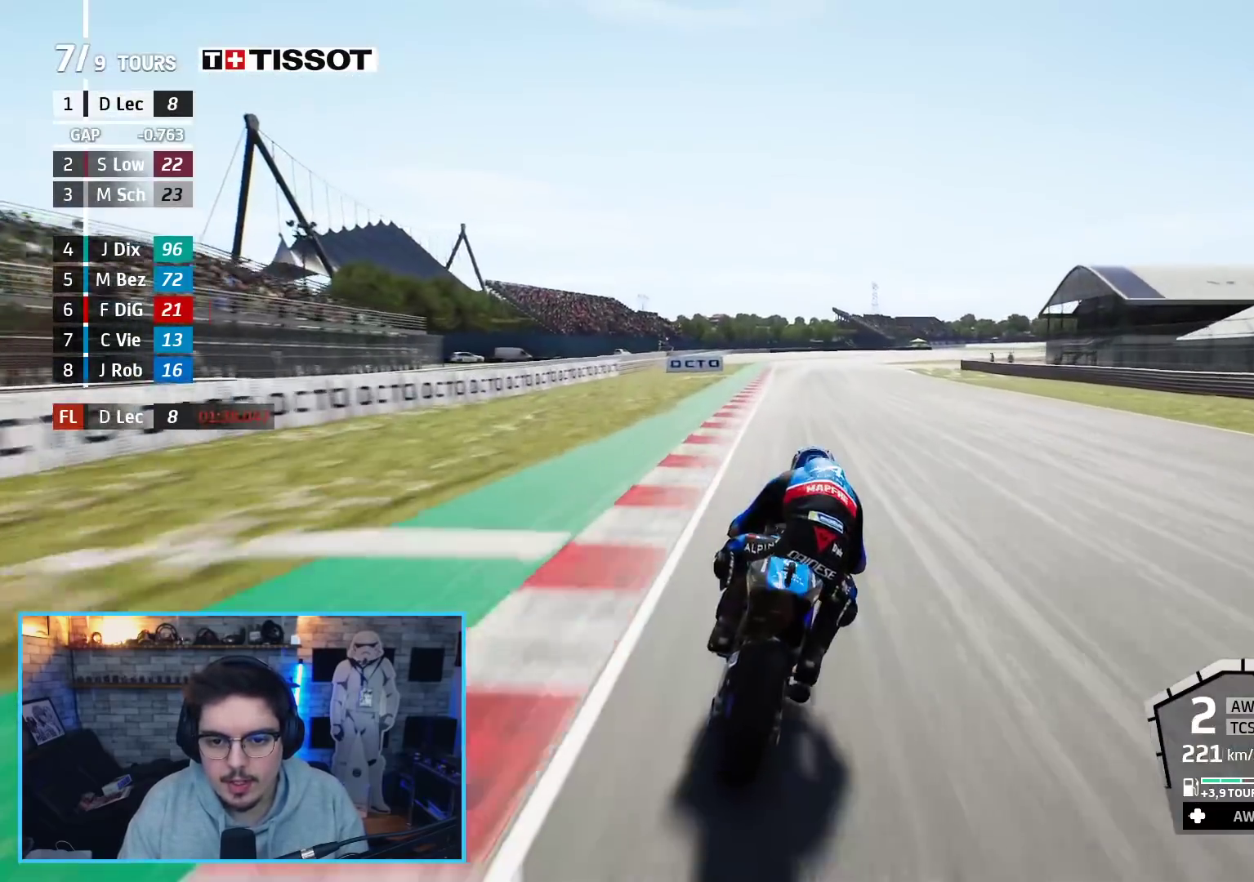
{"buttons": ["A", "L2", "L3"], "left_stick": "down-right", "right_stick": "center", "events": [[100, "X", "up"]]}
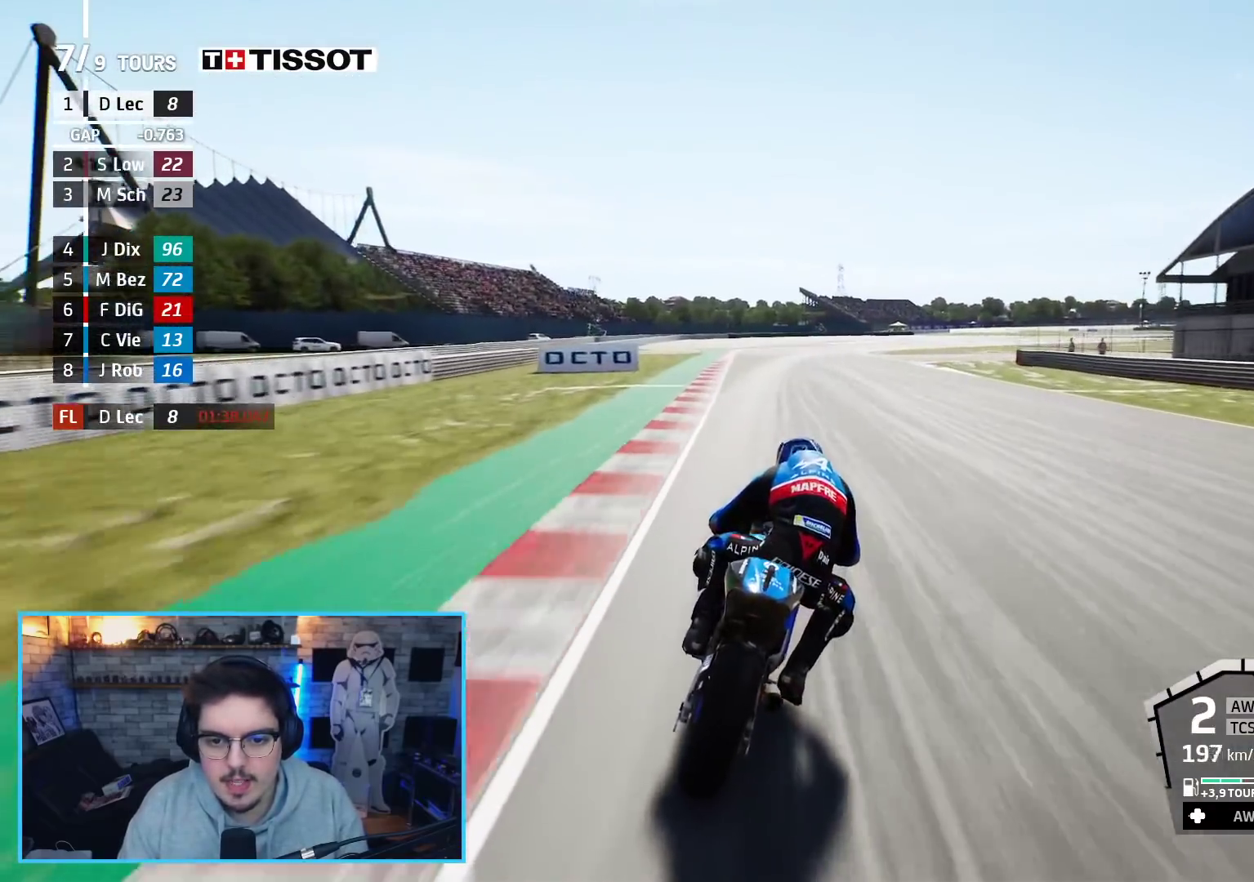
{"buttons": ["L2", "L3"], "left_stick": "down-right", "right_stick": "center", "events": [[117, "X", "down"], [250, "X", "up"], [333, "A", "up"]]}
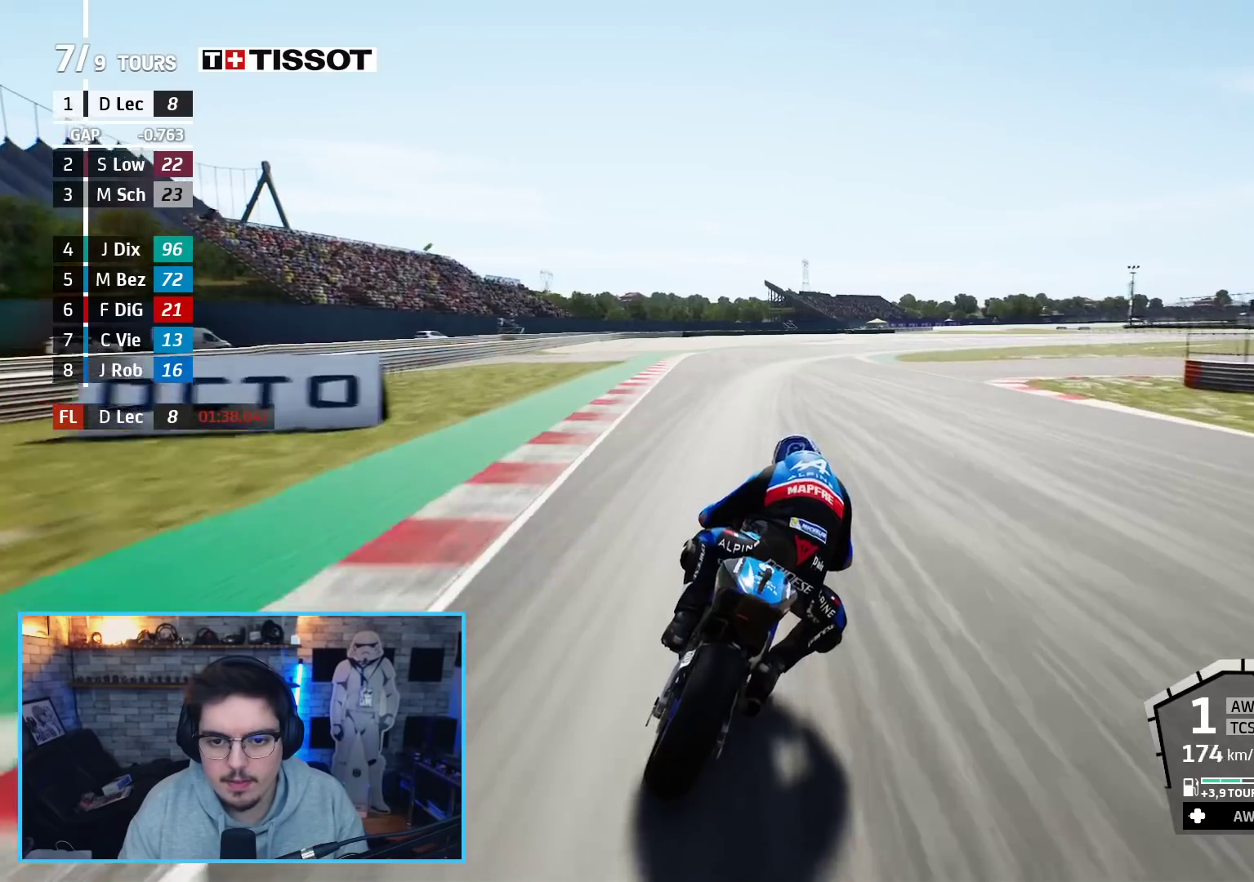
{"buttons": ["L2", "L3"], "left_stick": "down-right", "right_stick": "center", "events": [[17, "A", "down"], [117, "A", "up"], [183, "A", "down"], [333, "A", "up"]]}
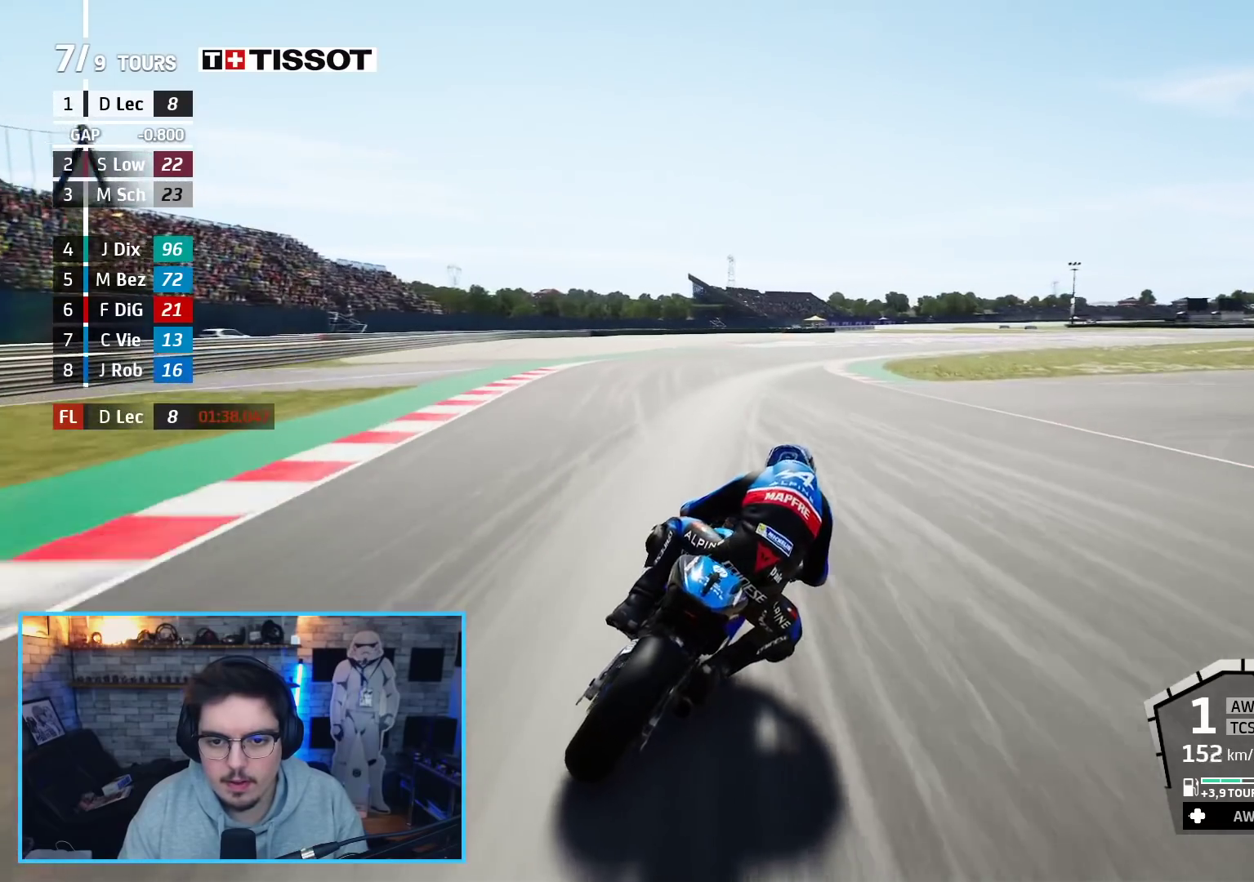
{"buttons": ["L2", "L3"], "left_stick": "right", "right_stick": "center", "events": [[100, "DPAD_DOWN", "down"], [133, "left_stick", "right"], [150, "DPAD_DOWN", "up"], [350, "A", "down"], [417, "A", "up"]]}
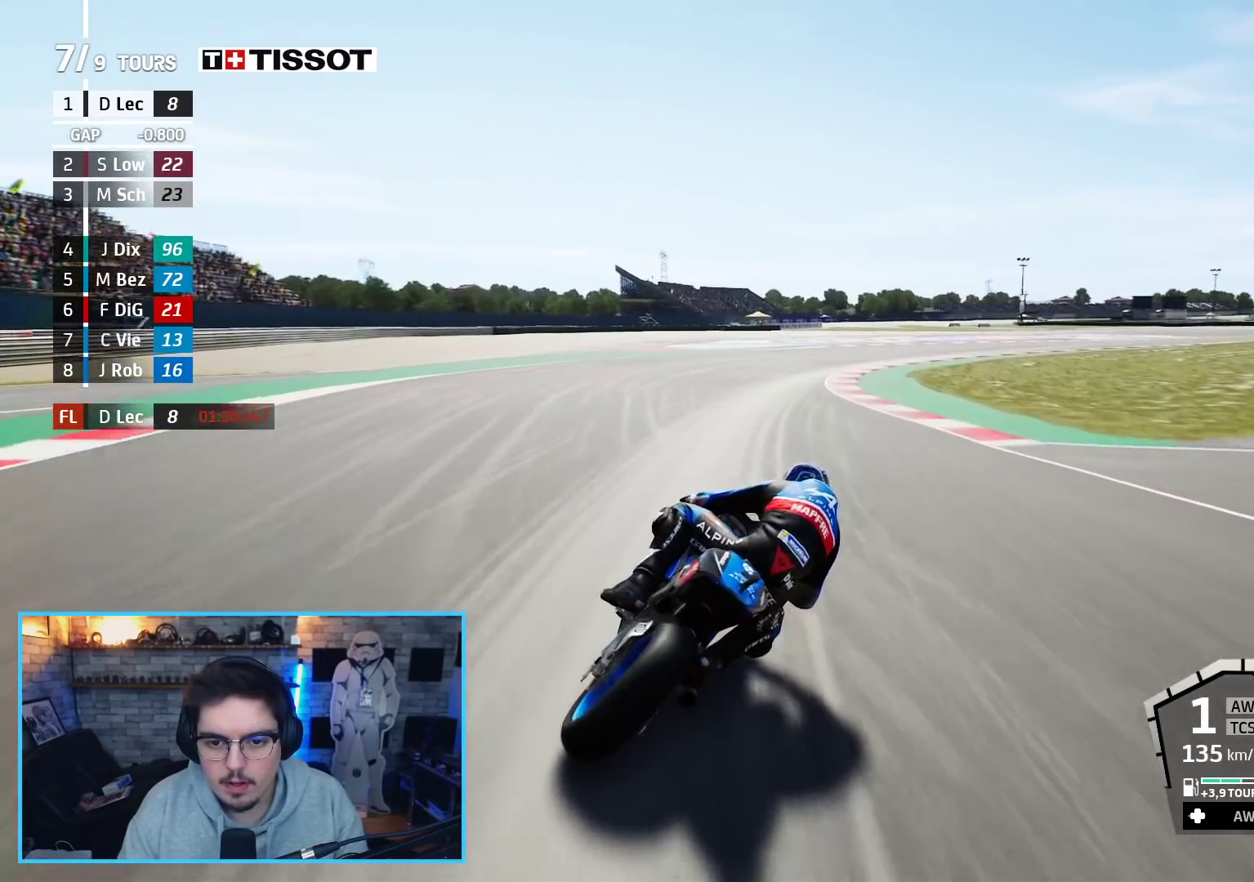
{"buttons": ["A", "L2", "L3"], "left_stick": "right", "right_stick": "center", "events": [[100, "A", "down"], [200, "A", "up"], [283, "A", "down"], [400, "A", "up"], [450, "A", "down"]]}
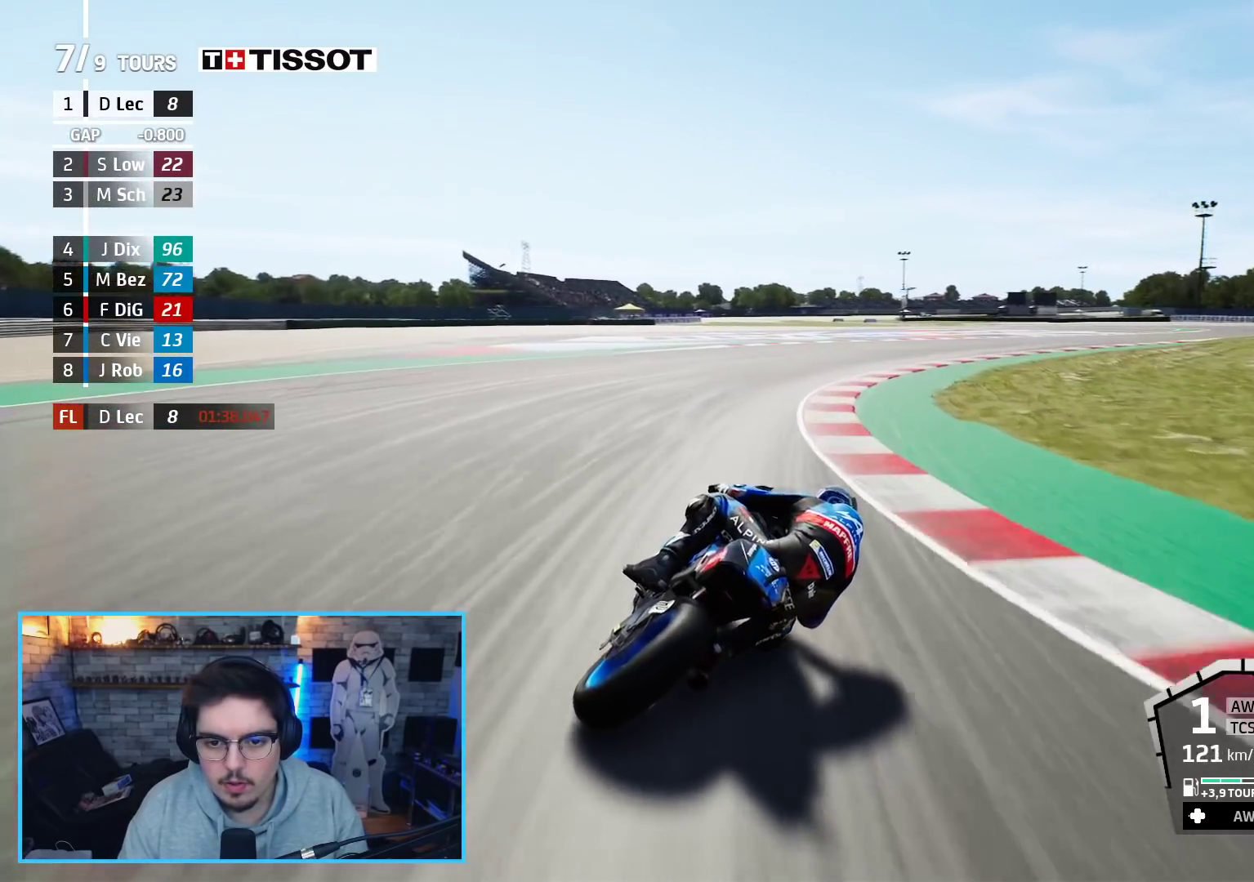
{"buttons": [], "left_stick": "right", "right_stick": "center", "events": [[300, "A", "up"], [383, "L3", "up"], [433, "L2", "up"]]}
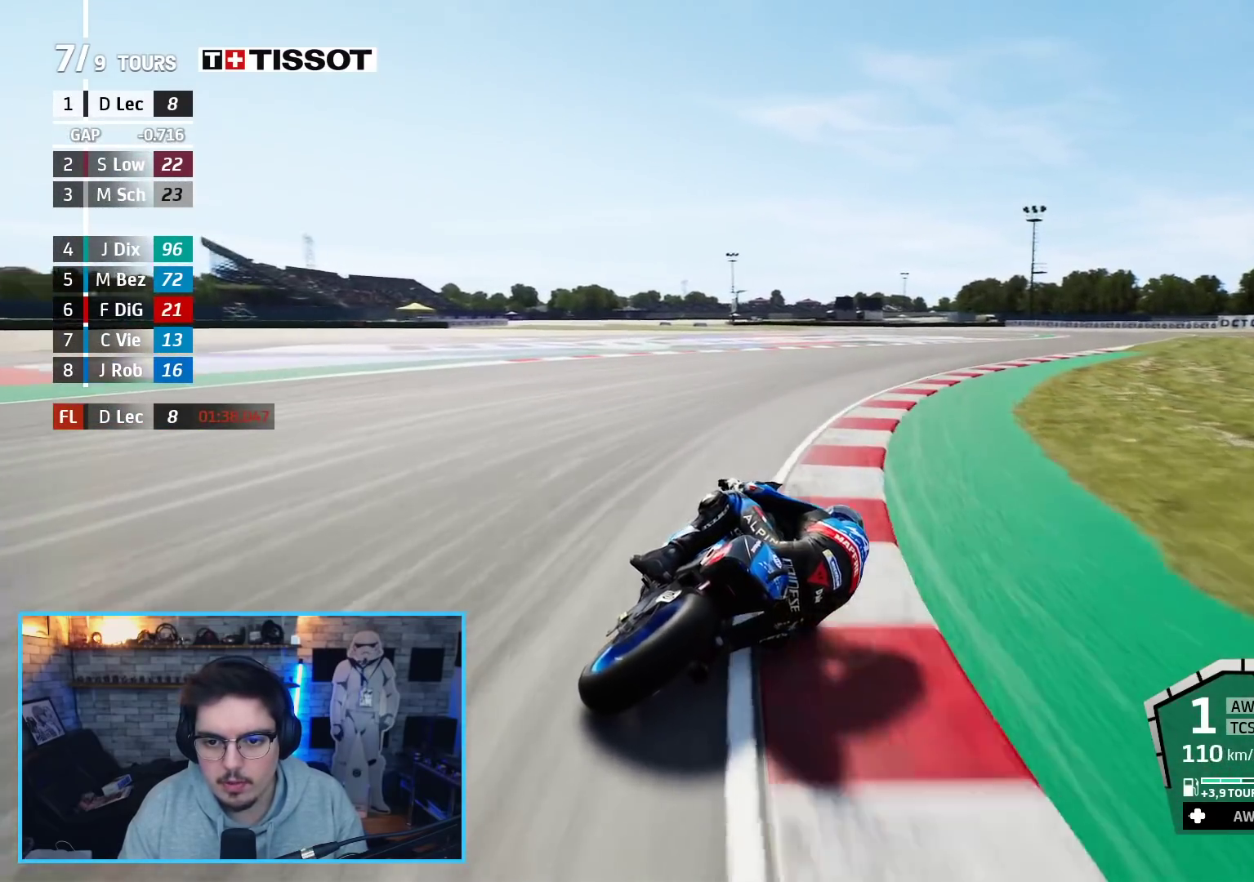
{"buttons": ["R2"], "left_stick": "up-right", "right_stick": "center", "events": [[250, "R2", "down"], [300, "left_stick", "up-right"]]}
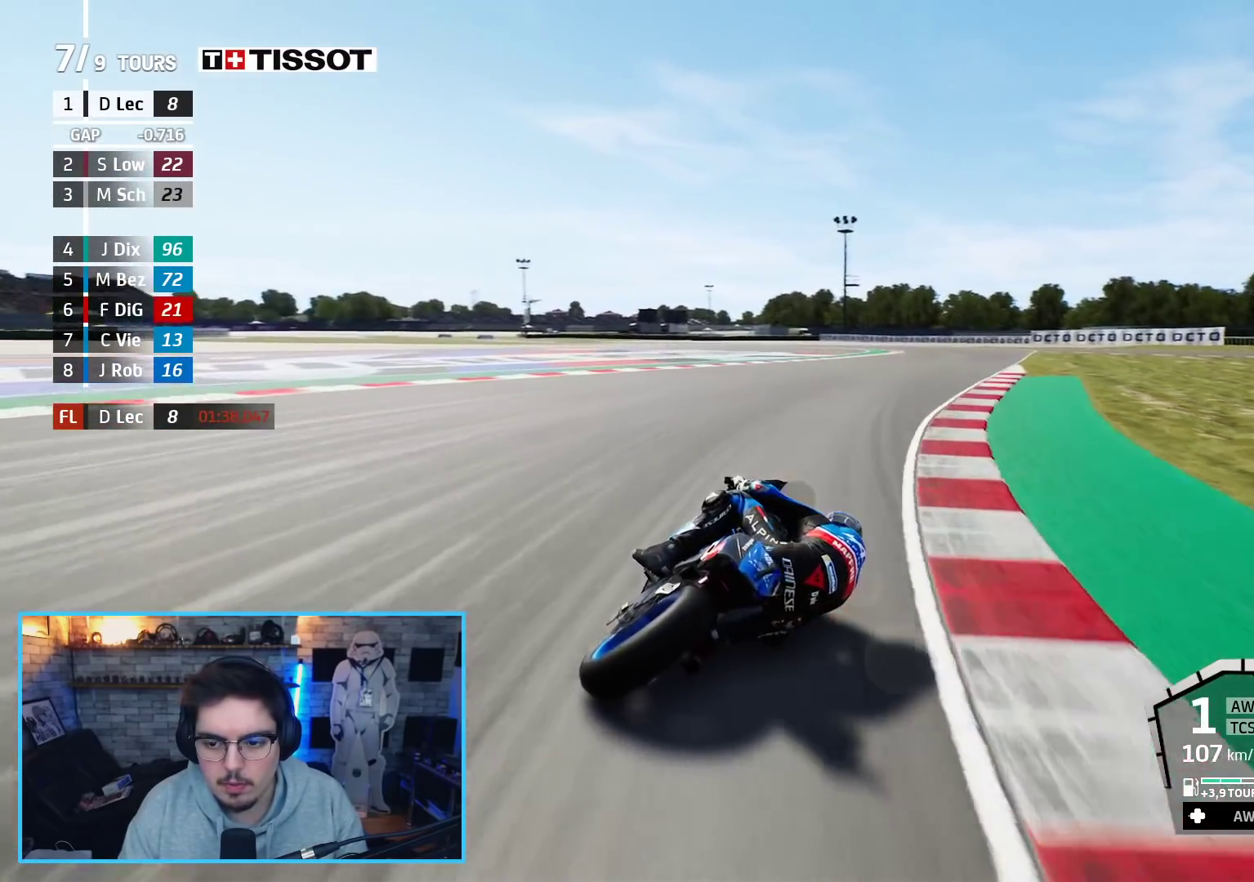
{"buttons": ["B", "R2"], "left_stick": "up-left", "right_stick": "center", "events": [[267, "left_stick", "up"], [400, "B", "down"], [417, "left_stick", "up-left"]]}
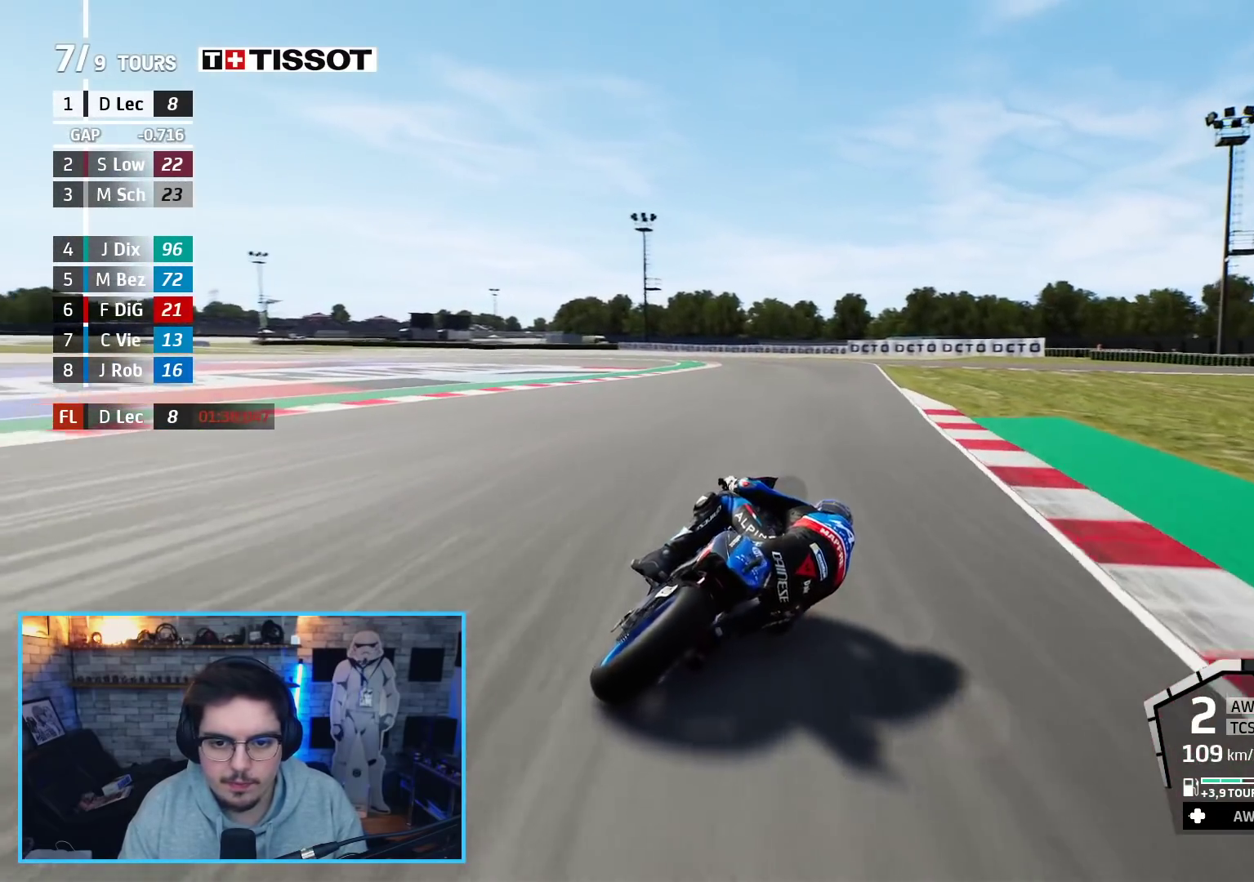
{"buttons": ["R2", "L3"], "left_stick": "left", "right_stick": "center", "events": [[33, "B", "up"], [100, "L3", "down"], [117, "left_stick", "left"]]}
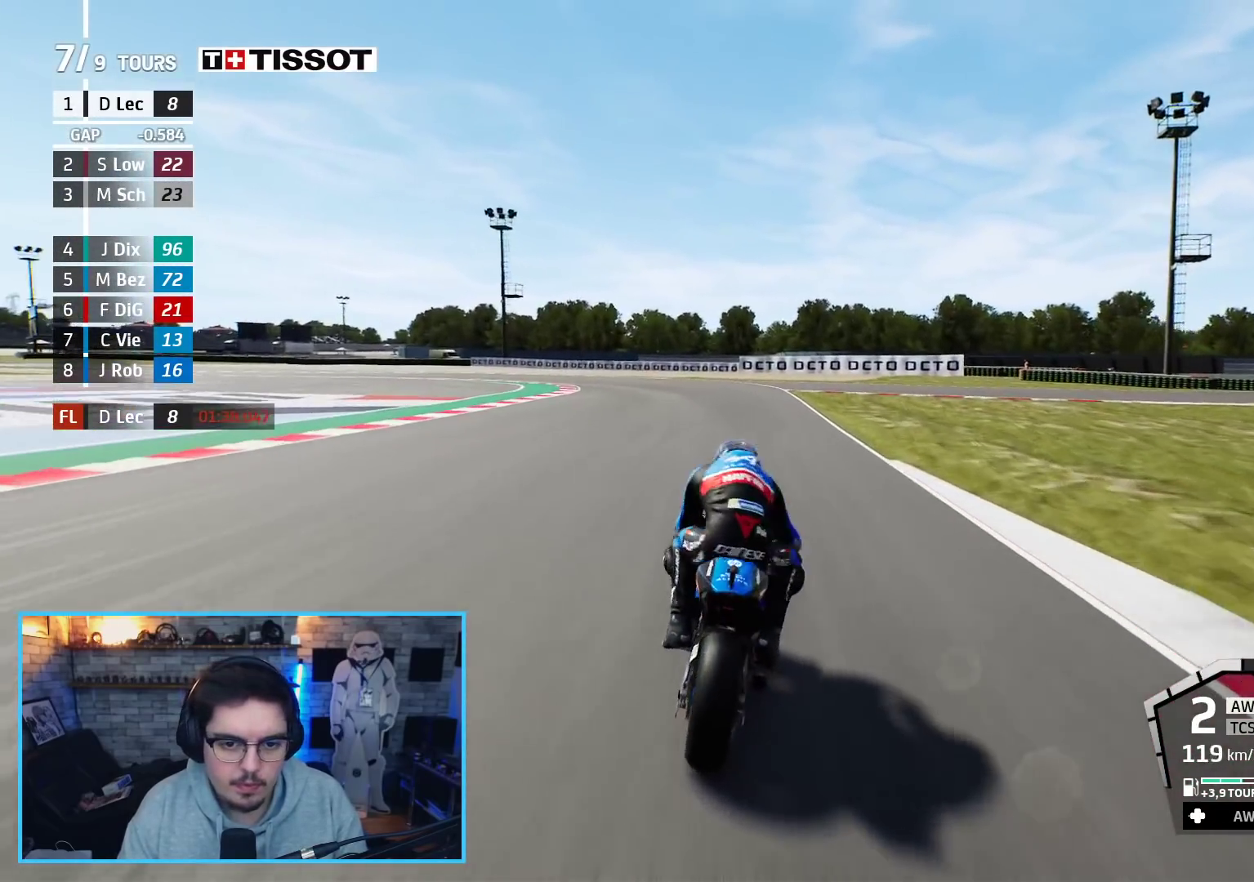
{"buttons": ["L2", "L3"], "left_stick": "left", "right_stick": "center", "events": [[300, "R2", "up"], [350, "A", "down"], [367, "L2", "down"], [450, "A", "up"]]}
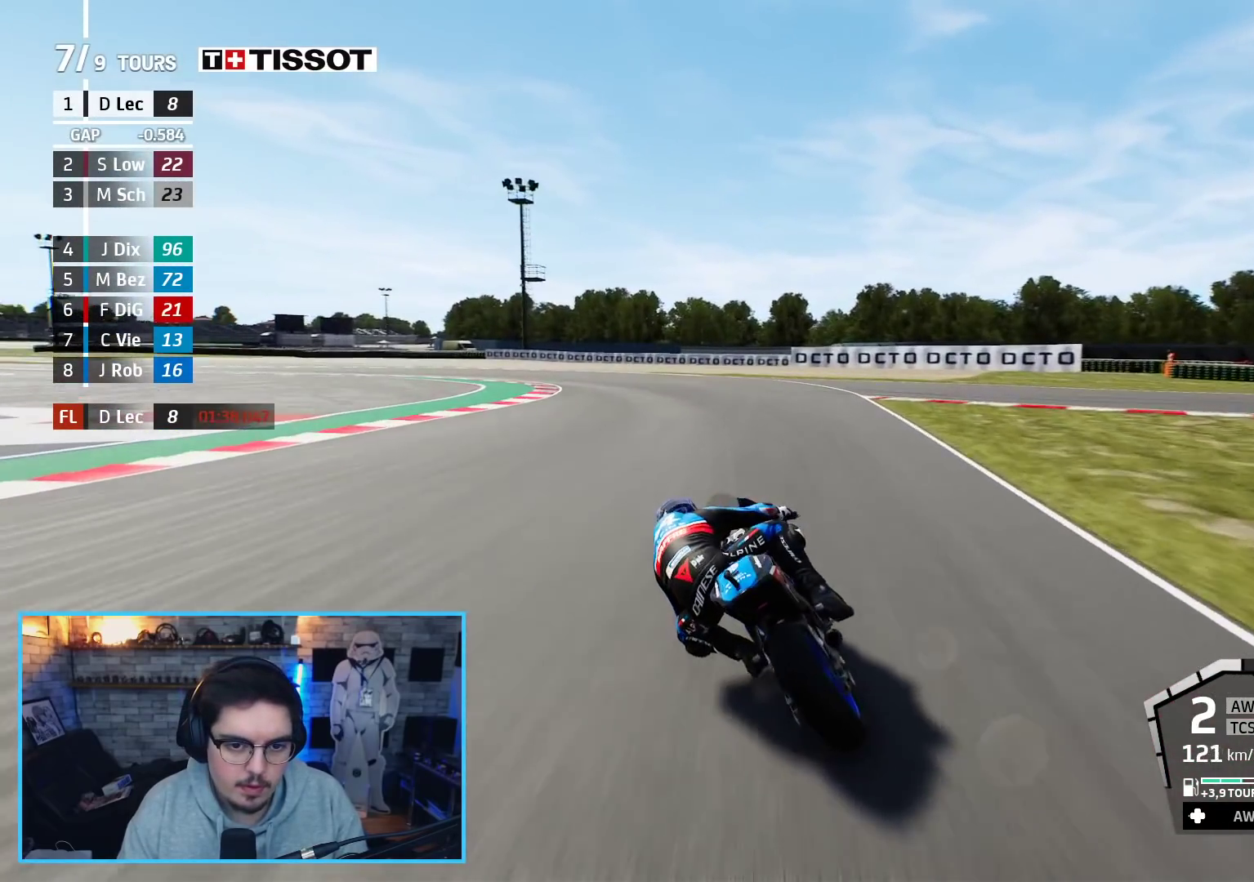
{"buttons": ["A", "L2", "L3"], "left_stick": "left", "right_stick": "center", "events": [[150, "A", "down"], [267, "A", "up"], [350, "A", "down"], [417, "A", "up"], [500, "A", "down"]]}
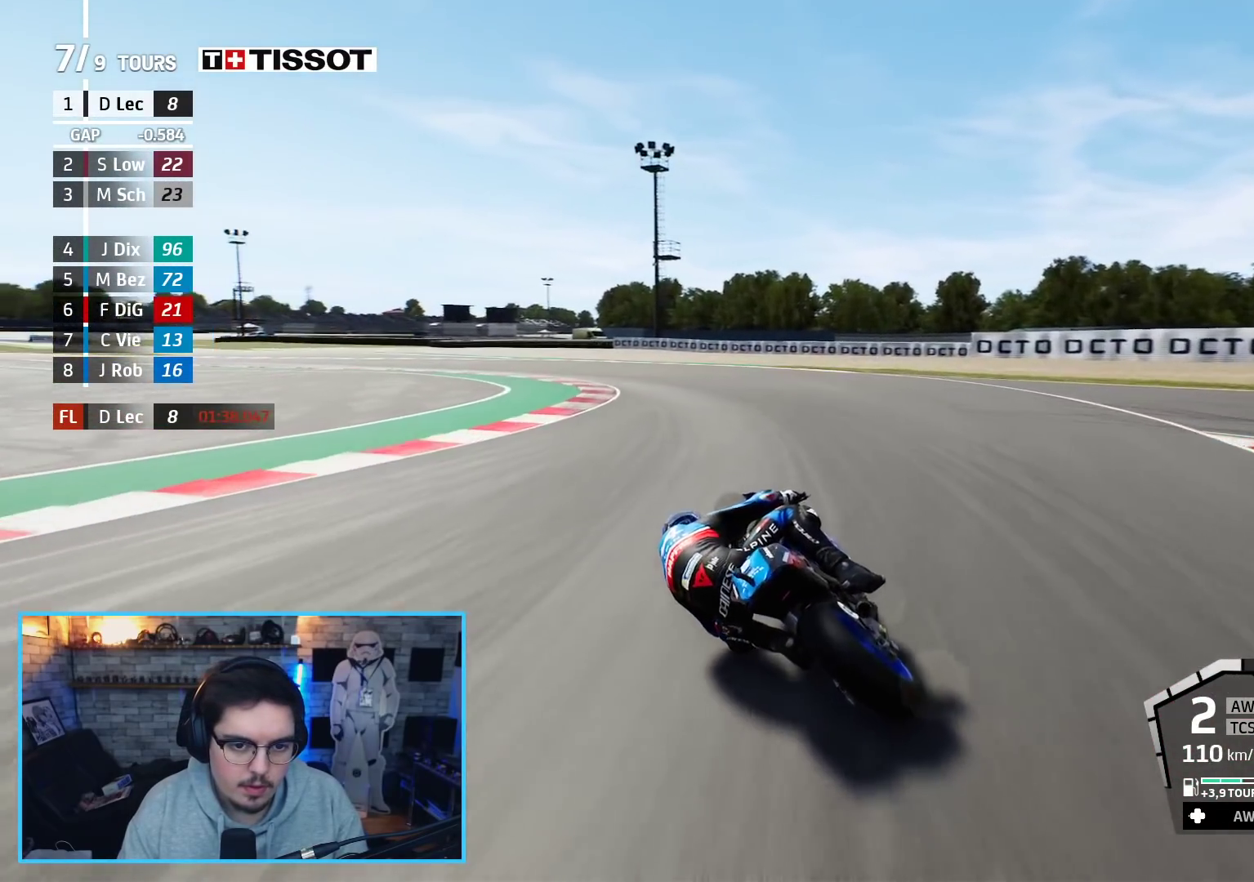
{"buttons": ["A", "L2", "L3"], "left_stick": "left", "right_stick": "center", "events": [[133, "A", "up"], [183, "A", "down"]]}
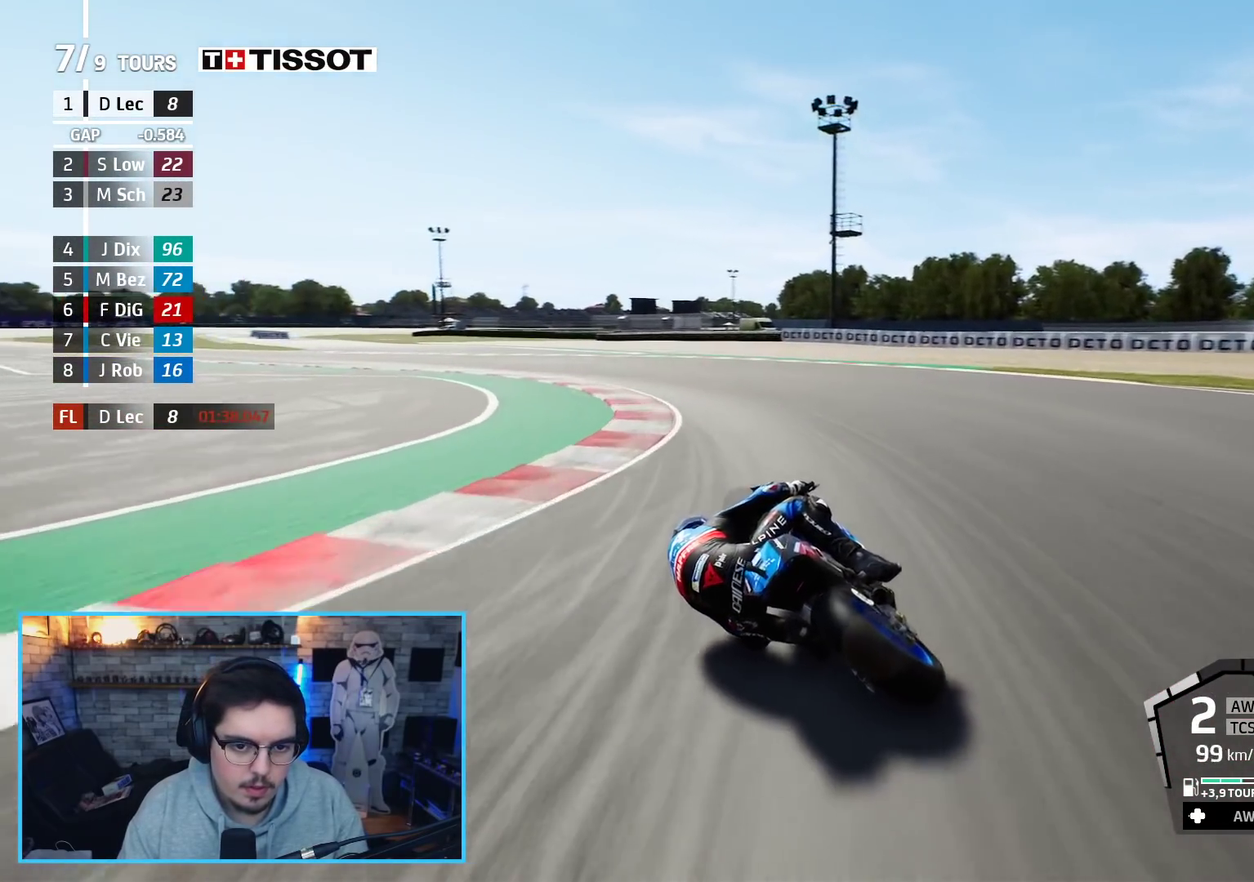
{"buttons": [], "left_stick": "left", "right_stick": "center", "events": [[333, "L2", "up"], [433, "A", "up"], [450, "L3", "up"]]}
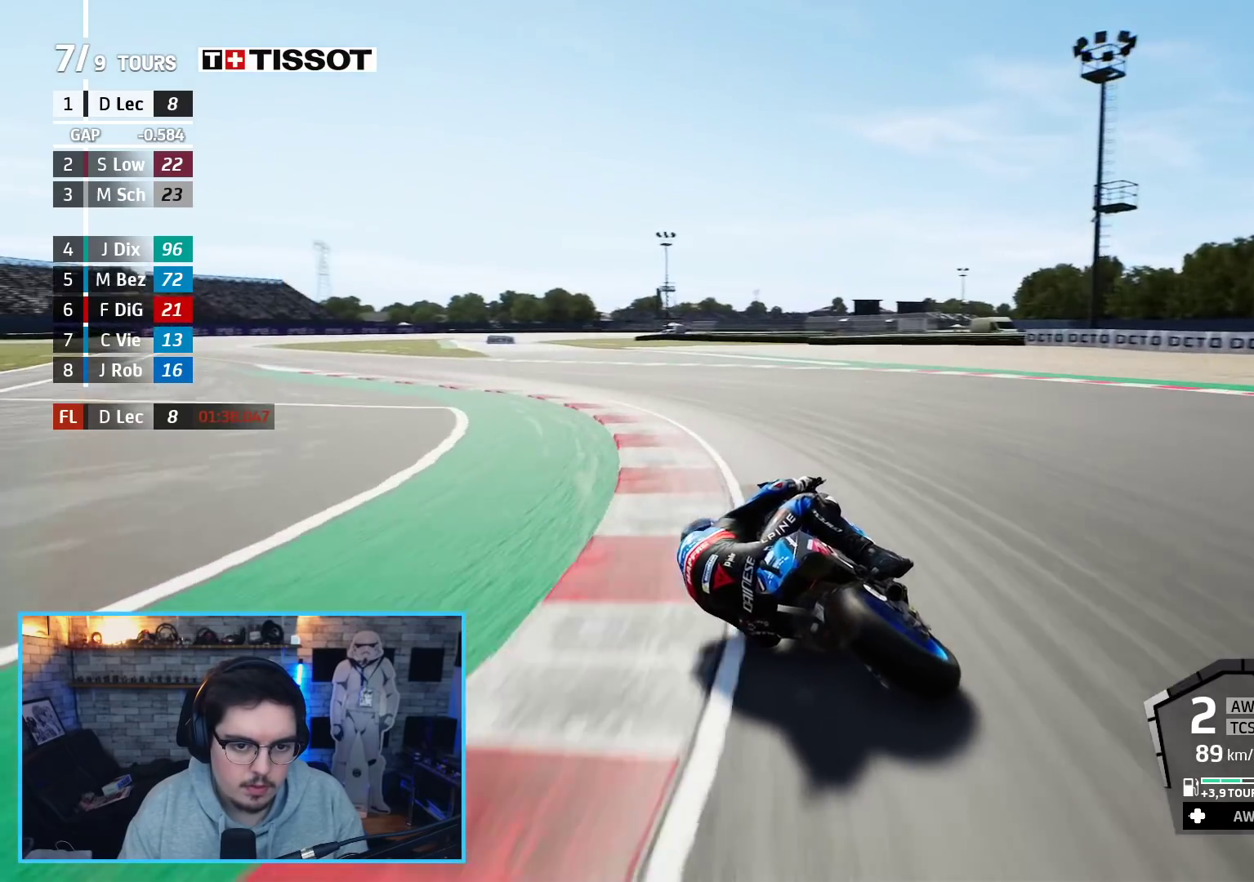
{"buttons": ["R2"], "left_stick": "up-left", "right_stick": "center", "events": [[300, "R2", "down"], [350, "left_stick", "up-left"]]}
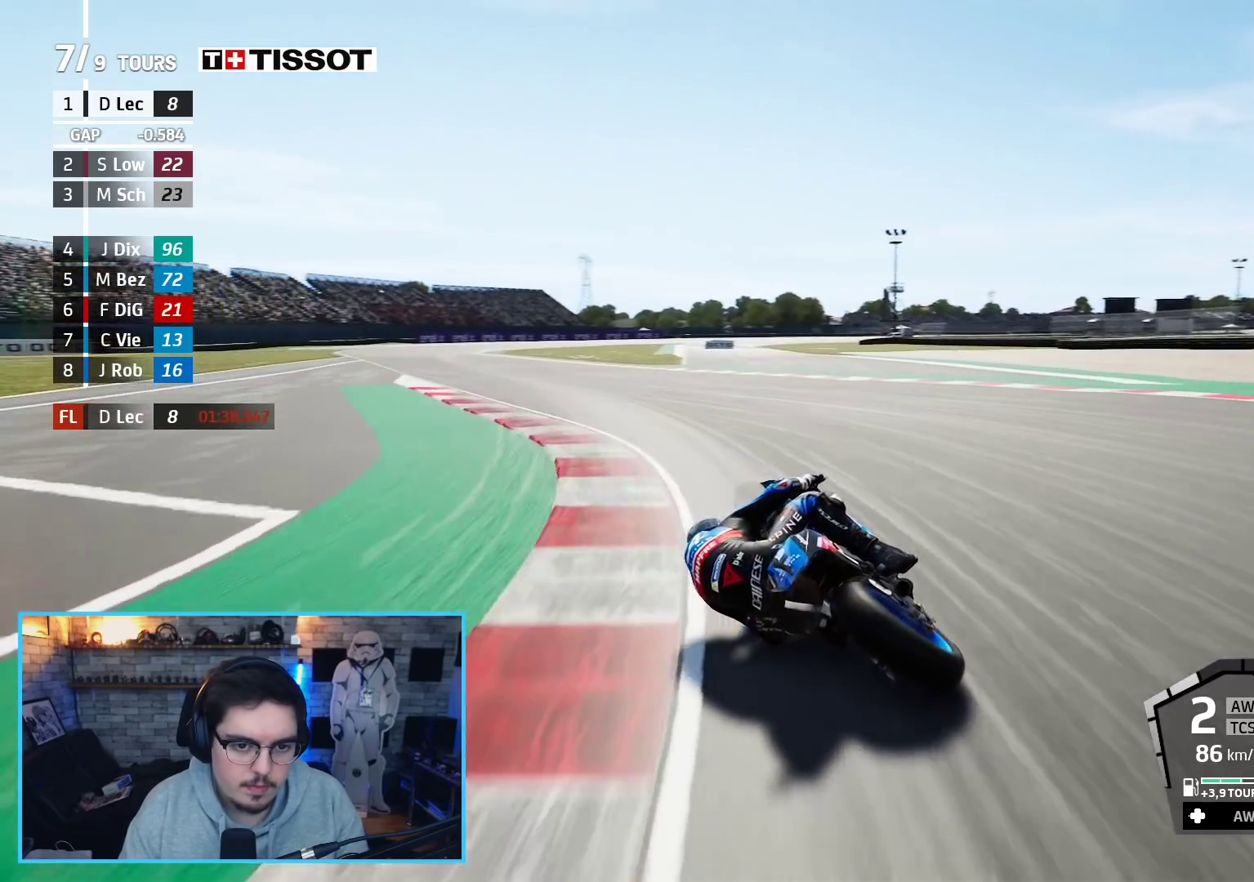
{"buttons": ["R2"], "left_stick": "up", "right_stick": "center", "events": [[417, "left_stick", "up"]]}
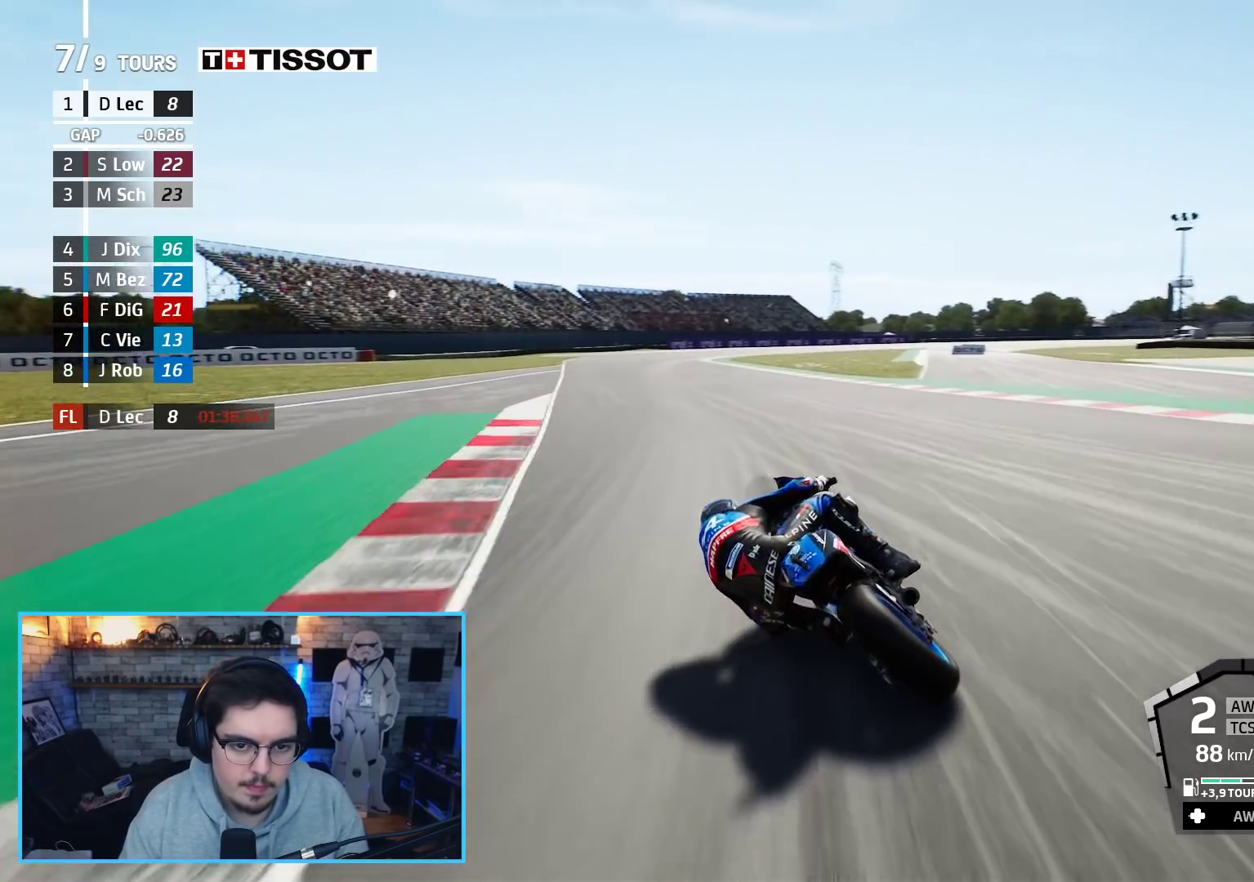
{"buttons": ["R2"], "left_stick": "up-right", "right_stick": "center", "events": [[450, "left_stick", "up-right"]]}
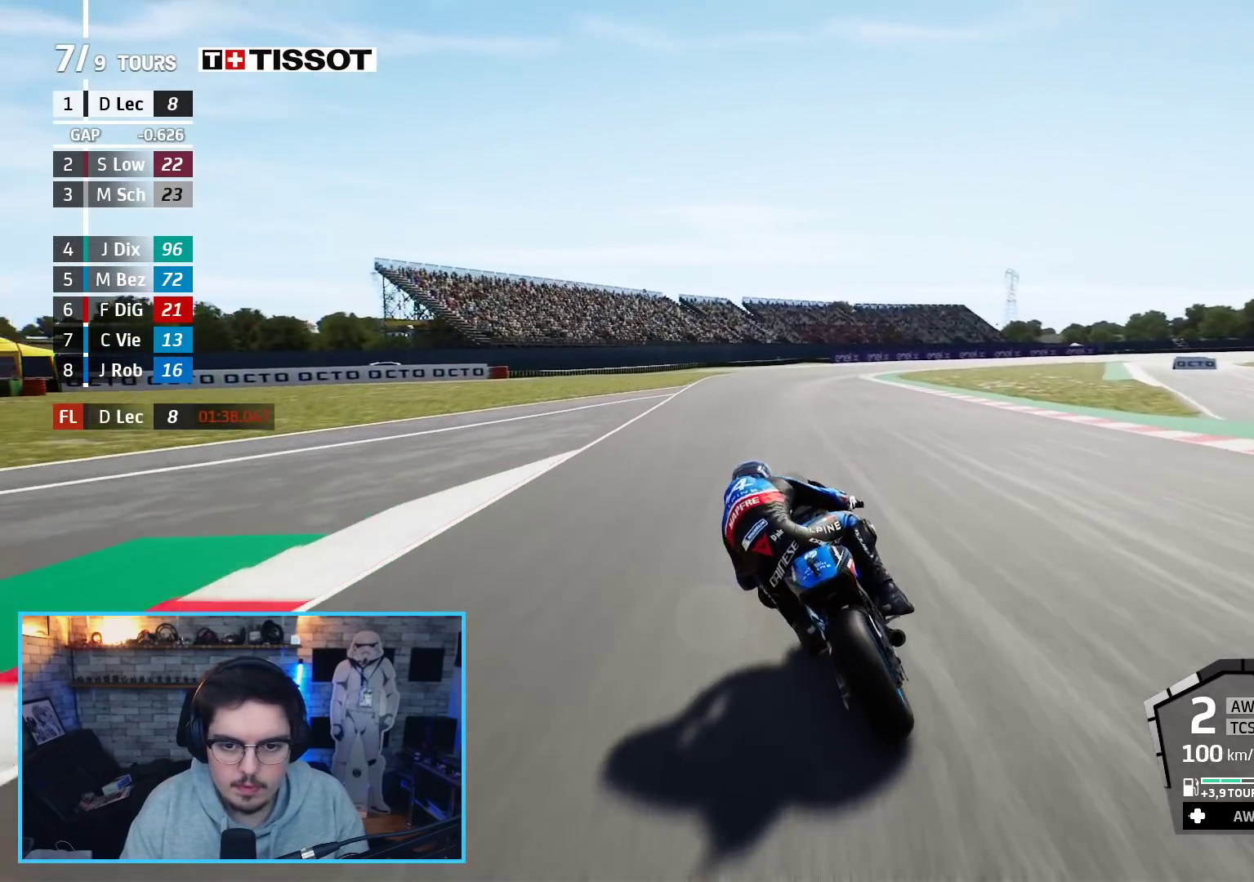
{"buttons": ["R2"], "left_stick": "up-right", "right_stick": "center", "events": []}
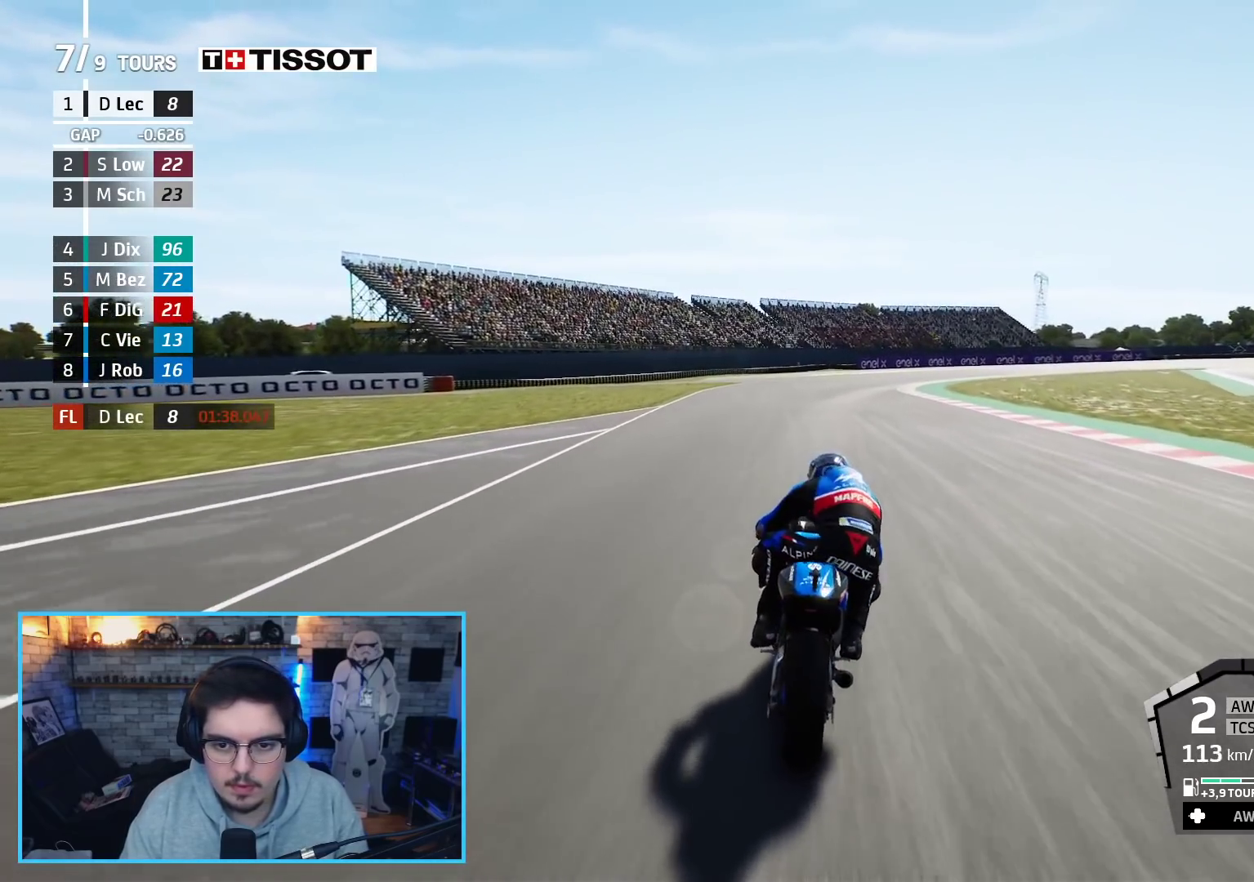
{"buttons": ["R2"], "left_stick": "up-right", "right_stick": "center", "events": []}
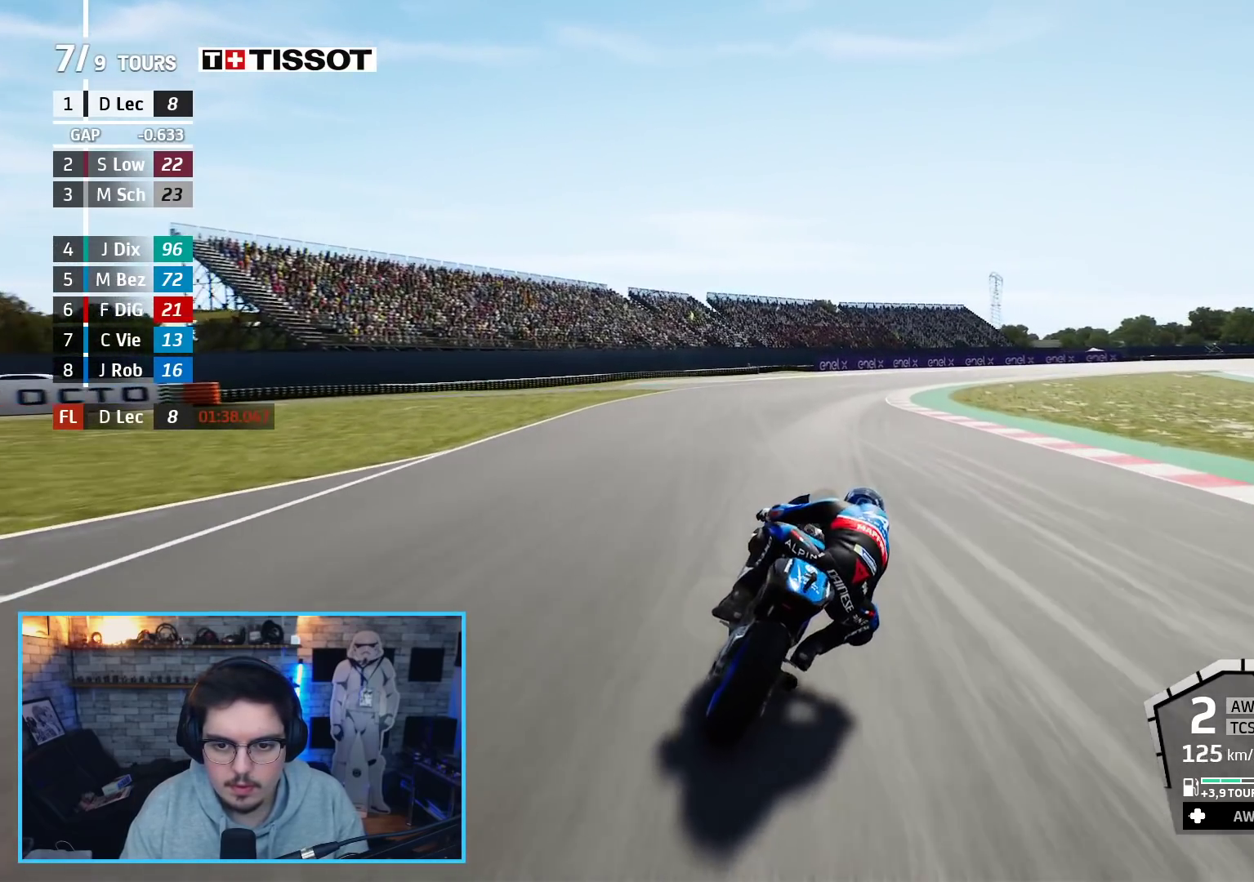
{"buttons": ["R2"], "left_stick": "up-right", "right_stick": "center", "events": [[250, "B", "down"], [317, "R2", "up"], [333, "B", "up"], [500, "R2", "down"]]}
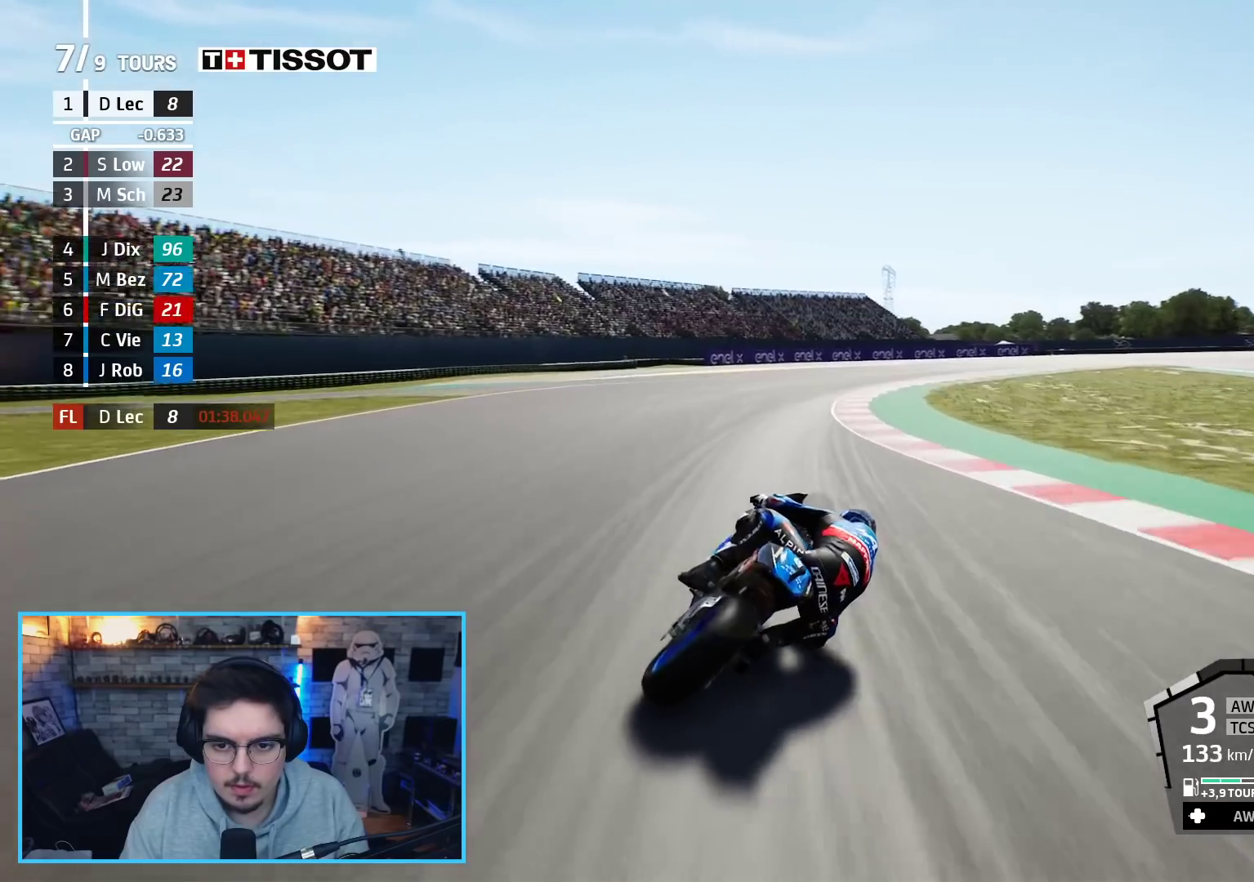
{"buttons": ["R2"], "left_stick": "up-right", "right_stick": "center", "events": []}